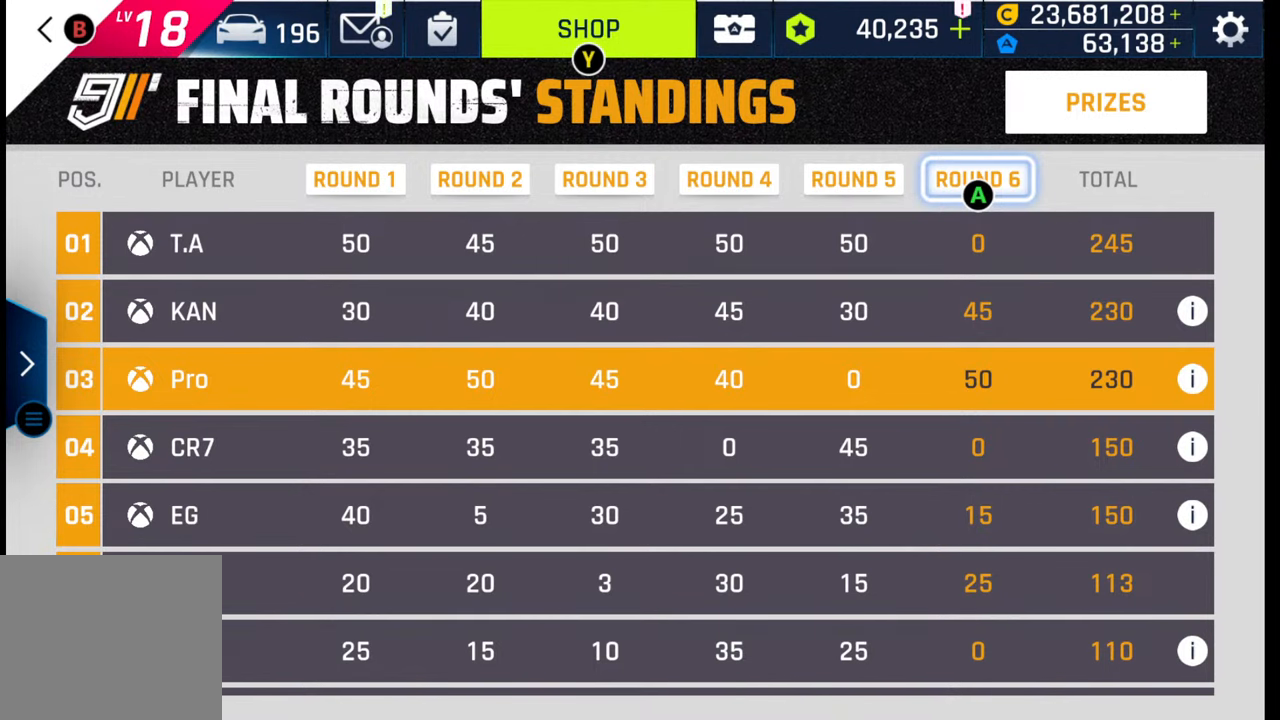
Gameplay with a controller (PlayStation layout); each line is a JSON object with the inputs held at the frame after it. "events" lists button and stick changes between this image and that frame as [ms after this image, input, new state], when the widget could be followed in between.
{"buttons": [], "left_stick": "center", "right_stick": "center", "events": [[150, "left_stick", "center"]]}
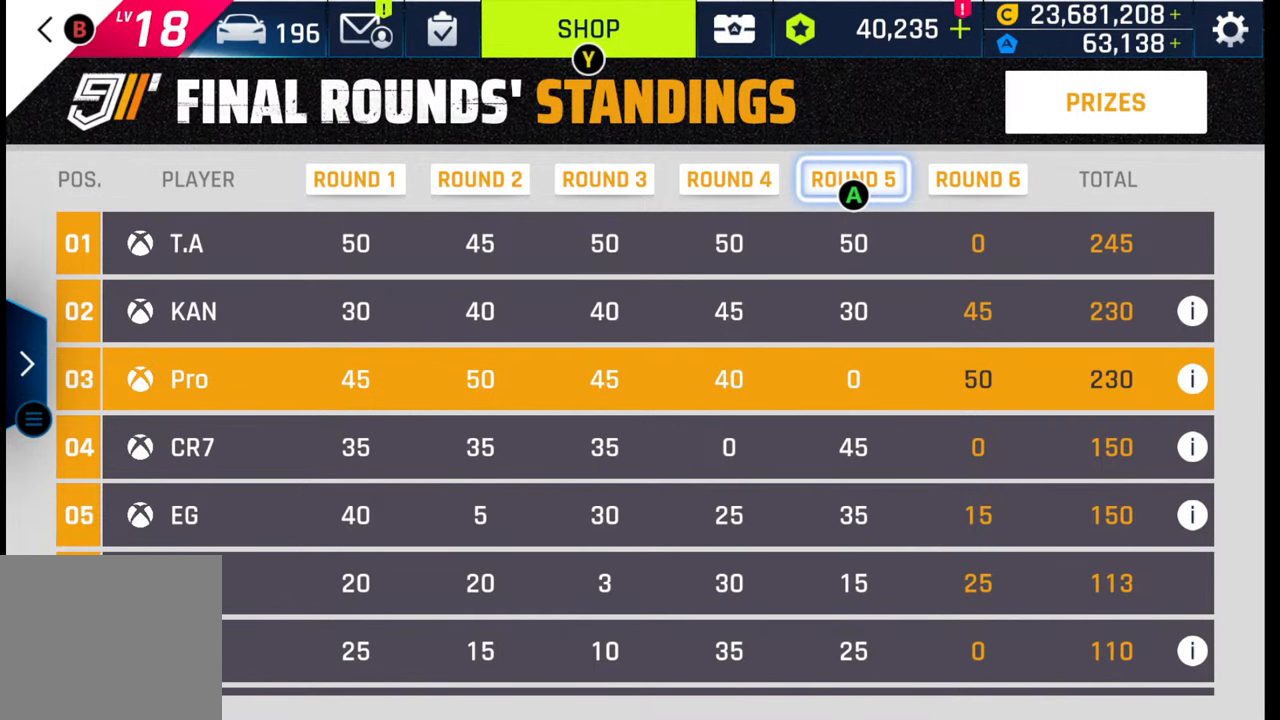
{"buttons": [], "left_stick": "center", "right_stick": "center", "events": [[150, "CROSS", "down"], [267, "CROSS", "up"]]}
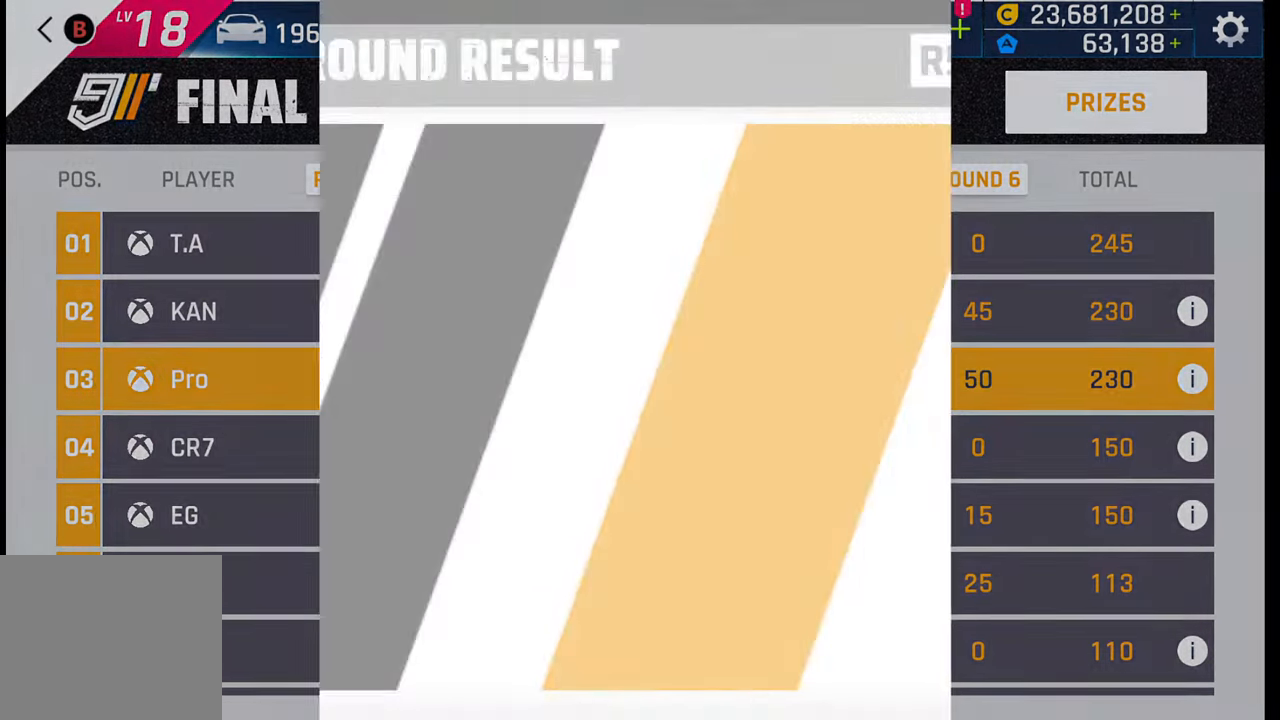
{"buttons": [], "left_stick": "center", "right_stick": "center", "events": []}
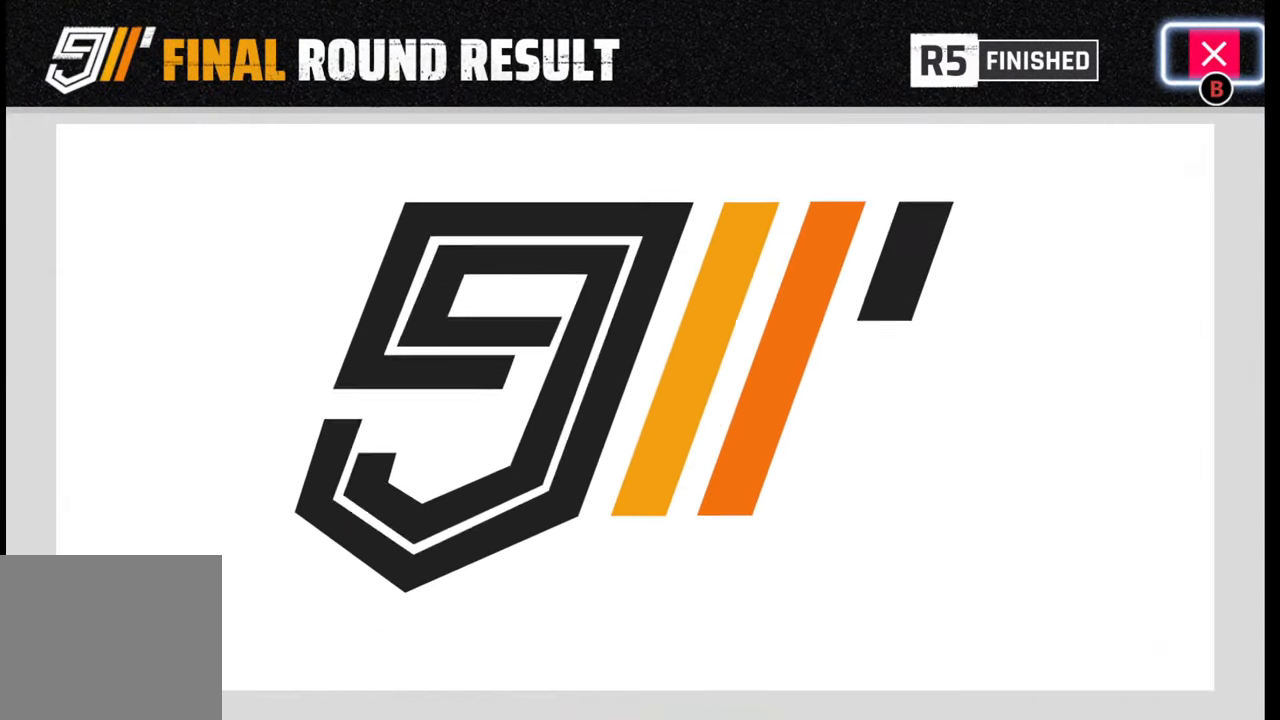
{"buttons": [], "left_stick": "center", "right_stick": "center", "events": []}
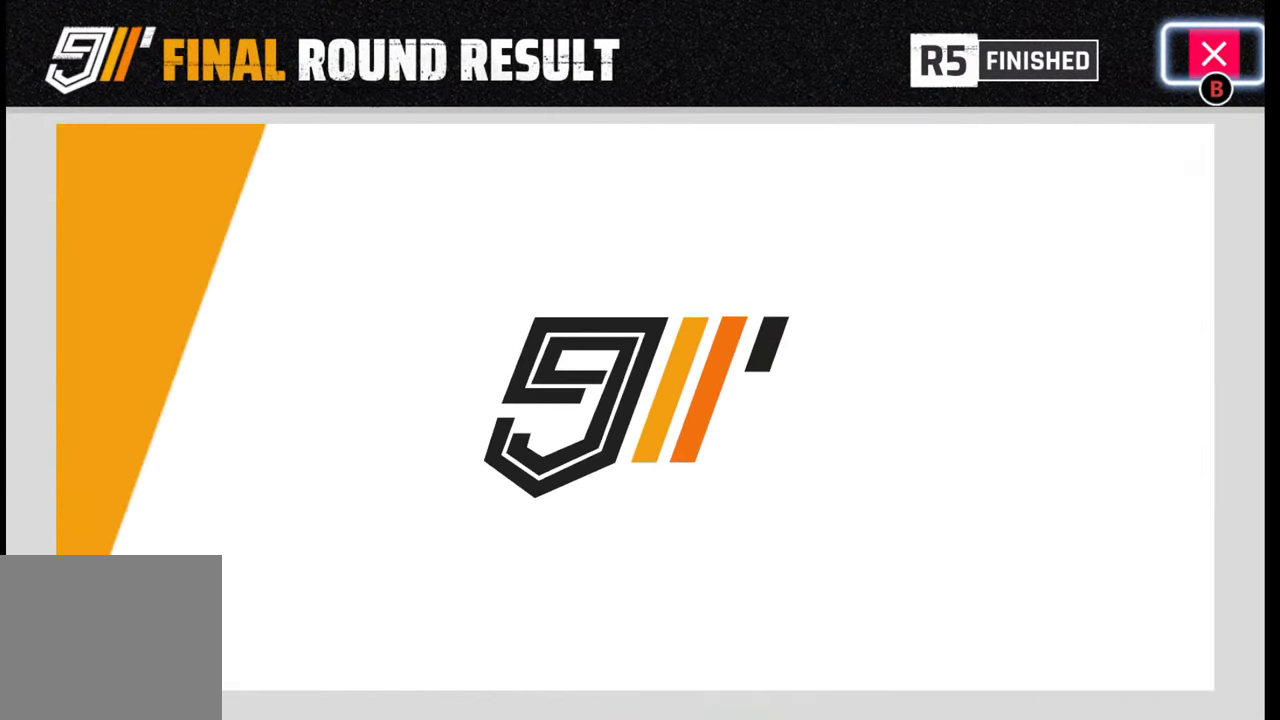
{"buttons": [], "left_stick": "center", "right_stick": "center", "events": []}
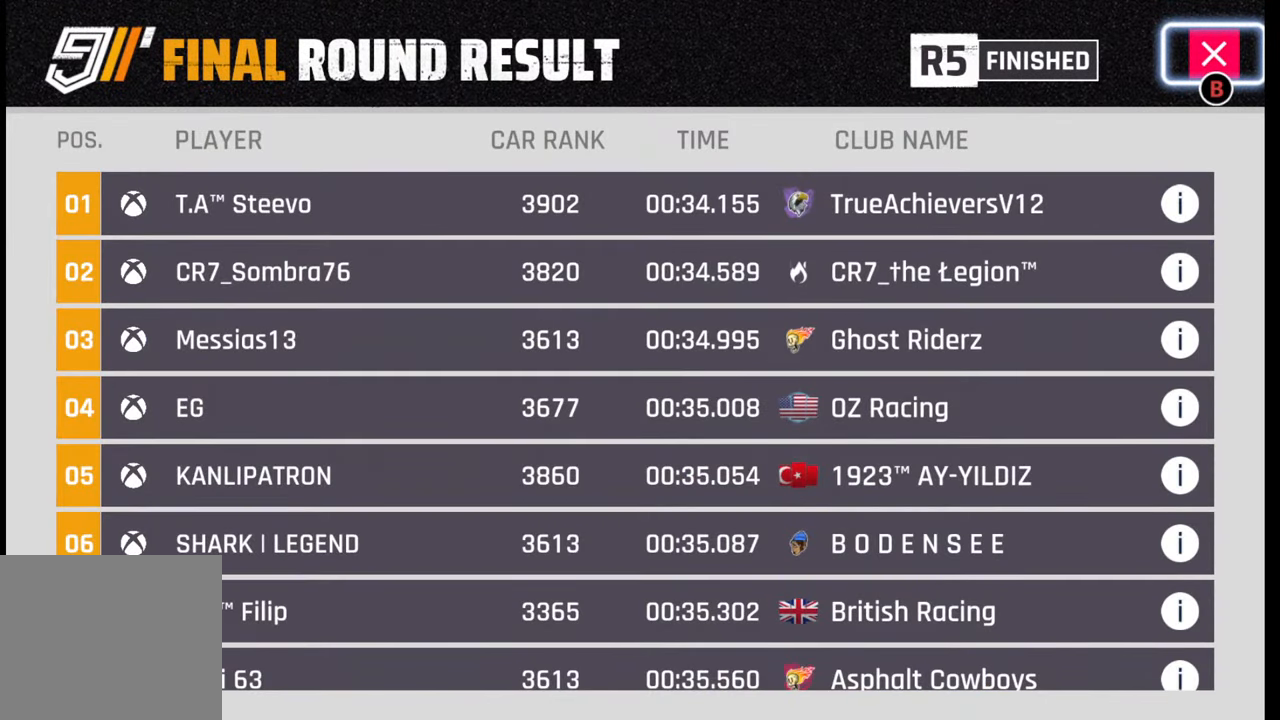
{"buttons": [], "left_stick": "center", "right_stick": "center", "events": []}
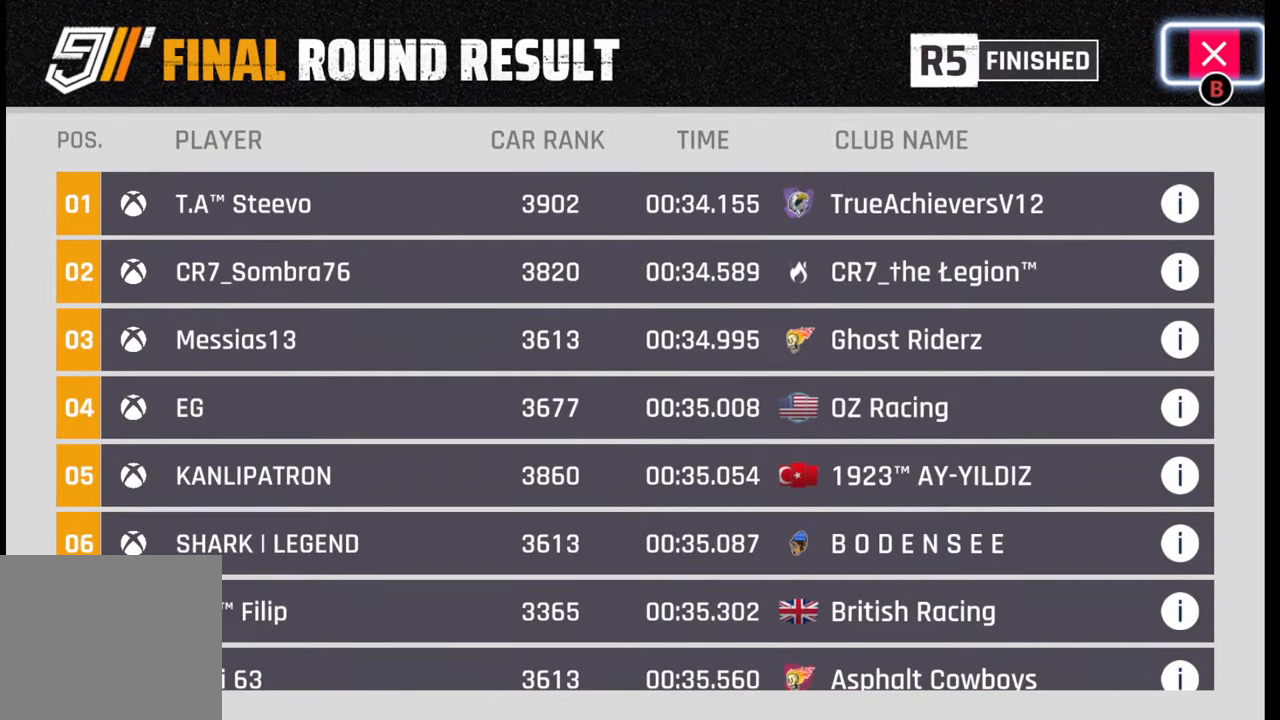
{"buttons": [], "left_stick": "center", "right_stick": "center", "events": []}
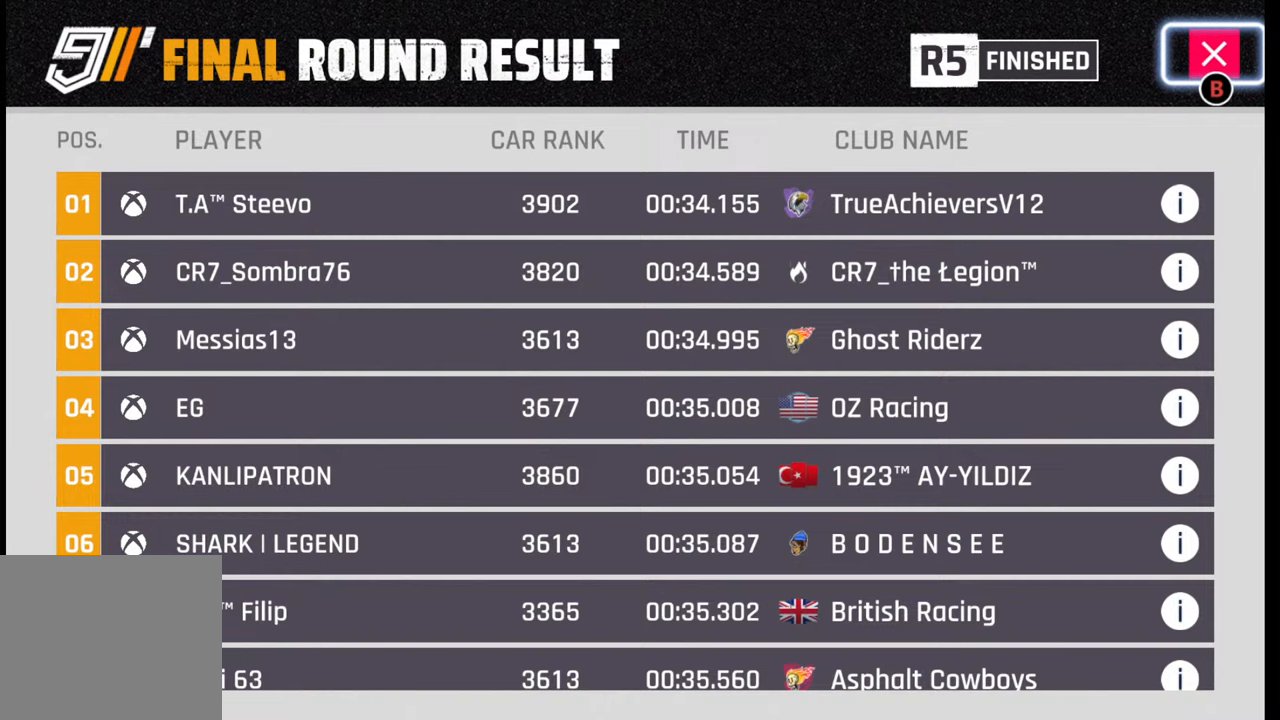
{"buttons": [], "left_stick": "center", "right_stick": "center", "events": []}
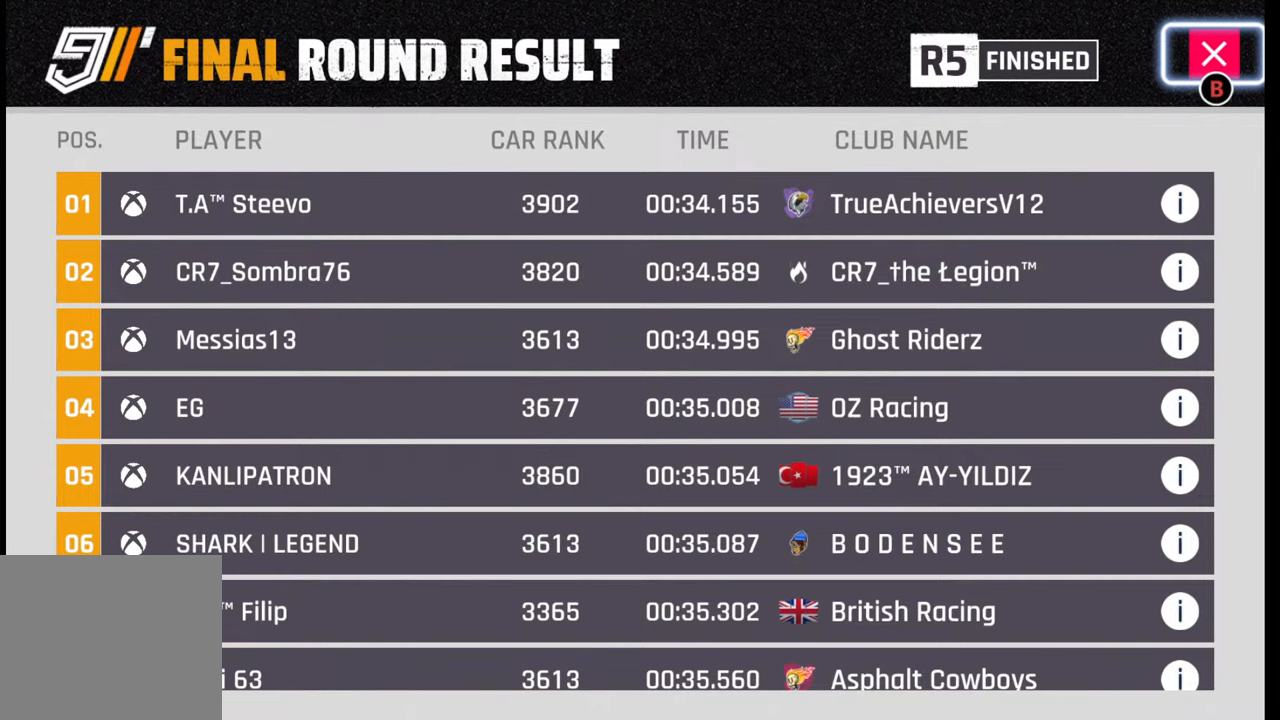
{"buttons": [], "left_stick": "center", "right_stick": "center", "events": []}
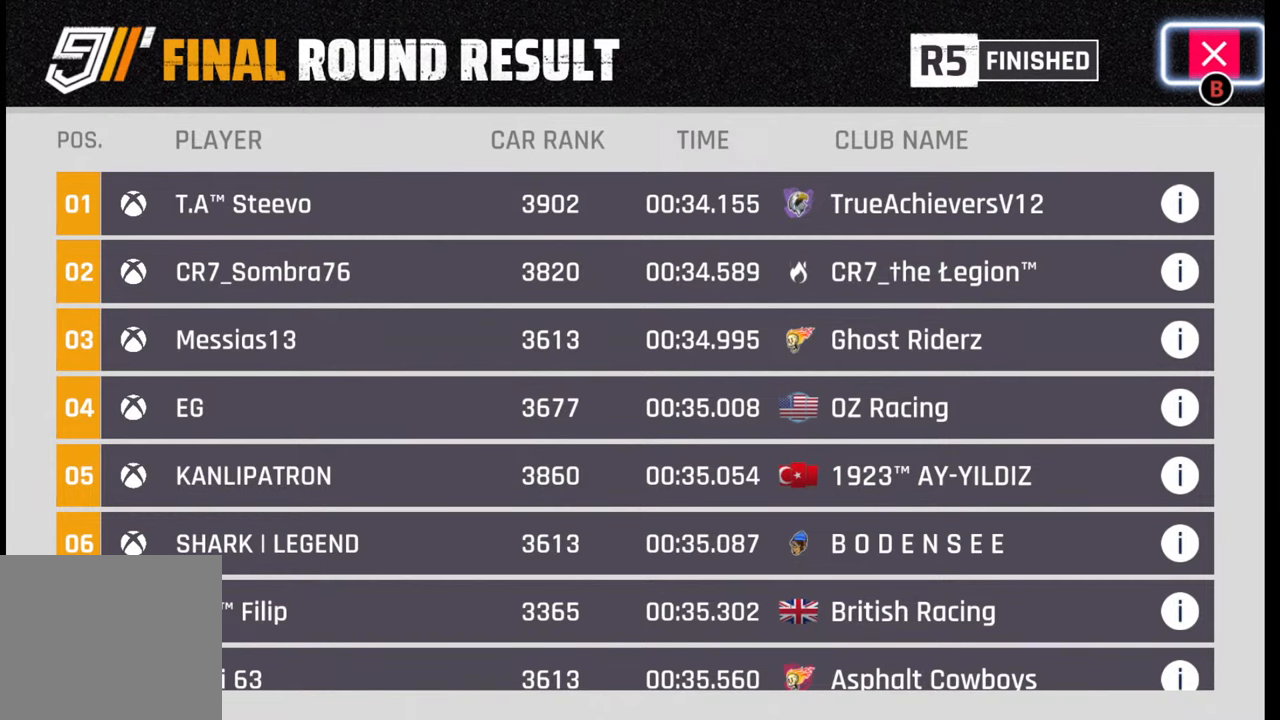
{"buttons": [], "left_stick": "center", "right_stick": "center", "events": []}
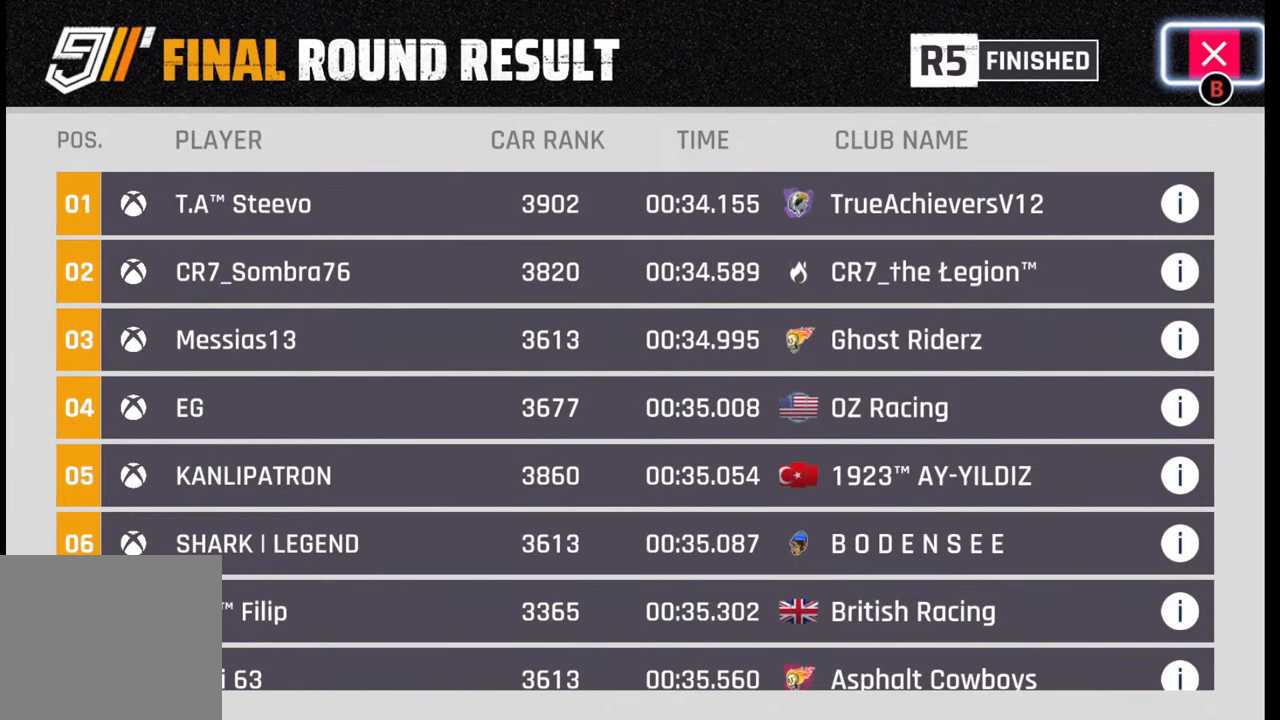
{"buttons": [], "left_stick": "center", "right_stick": "center", "events": []}
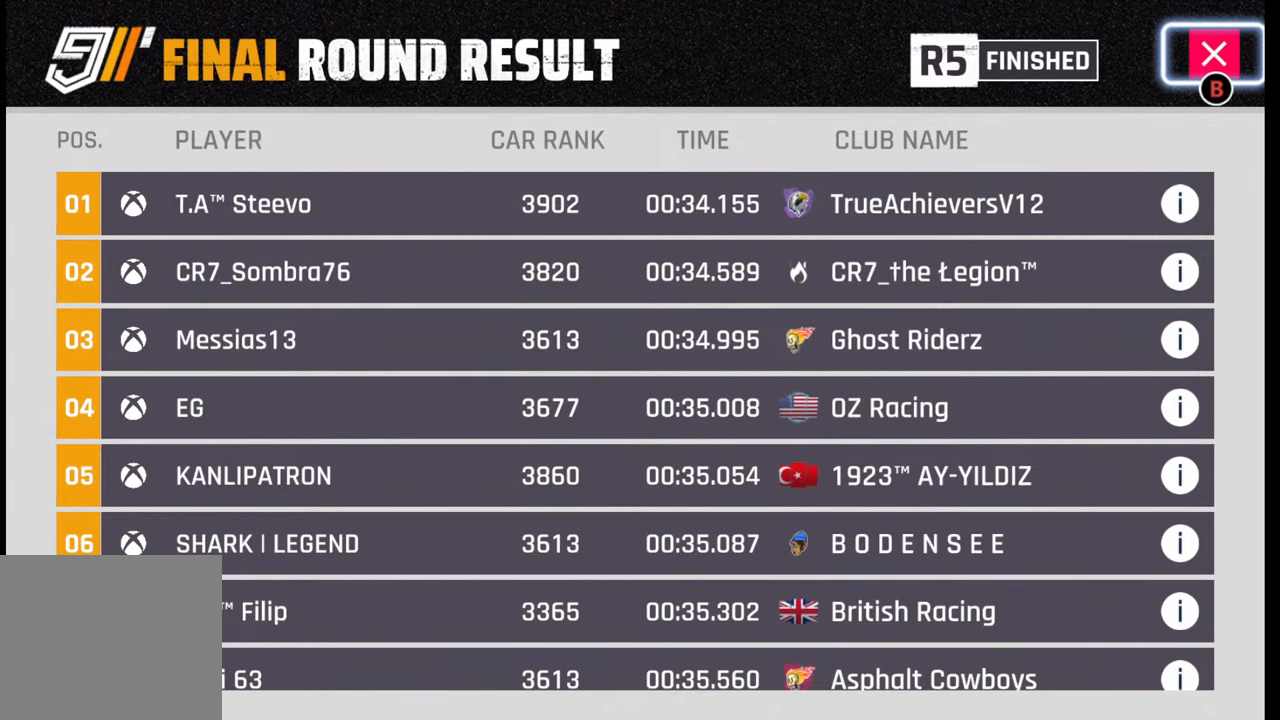
{"buttons": [], "left_stick": "center", "right_stick": "center", "events": [[200, "CIRCLE", "down"], [250, "CIRCLE", "up"]]}
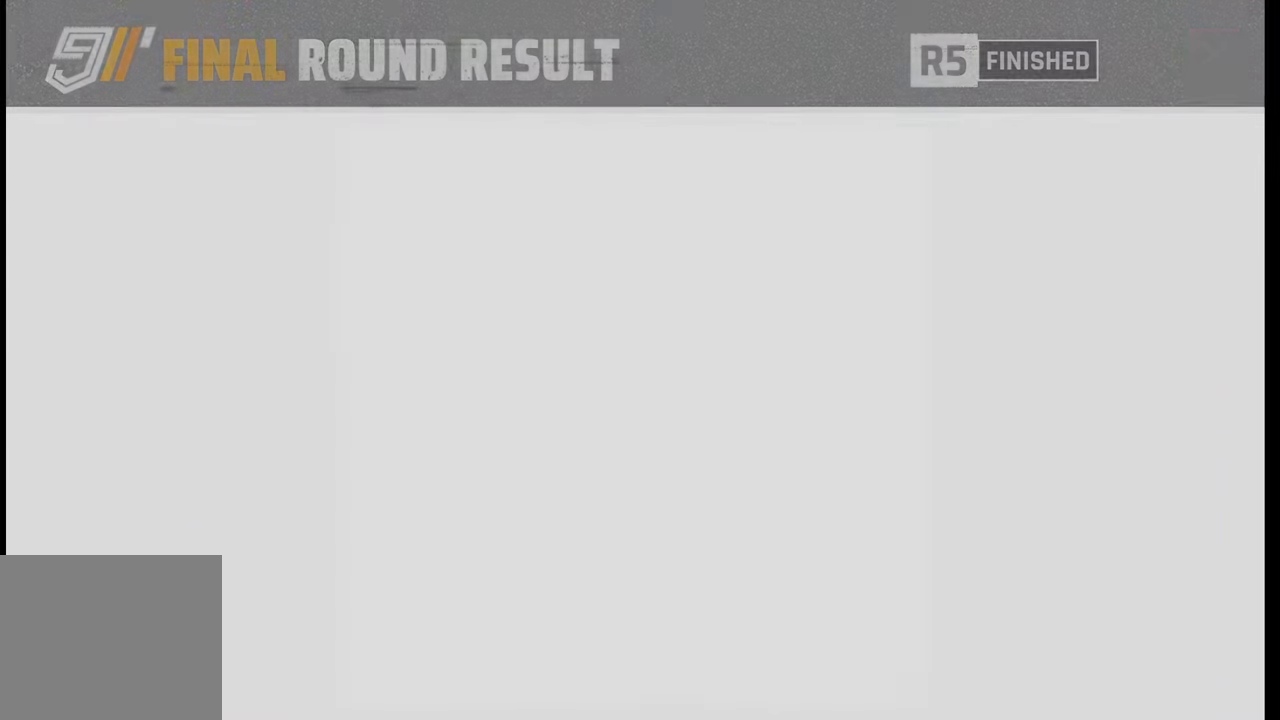
{"buttons": [], "left_stick": "center", "right_stick": "center", "events": []}
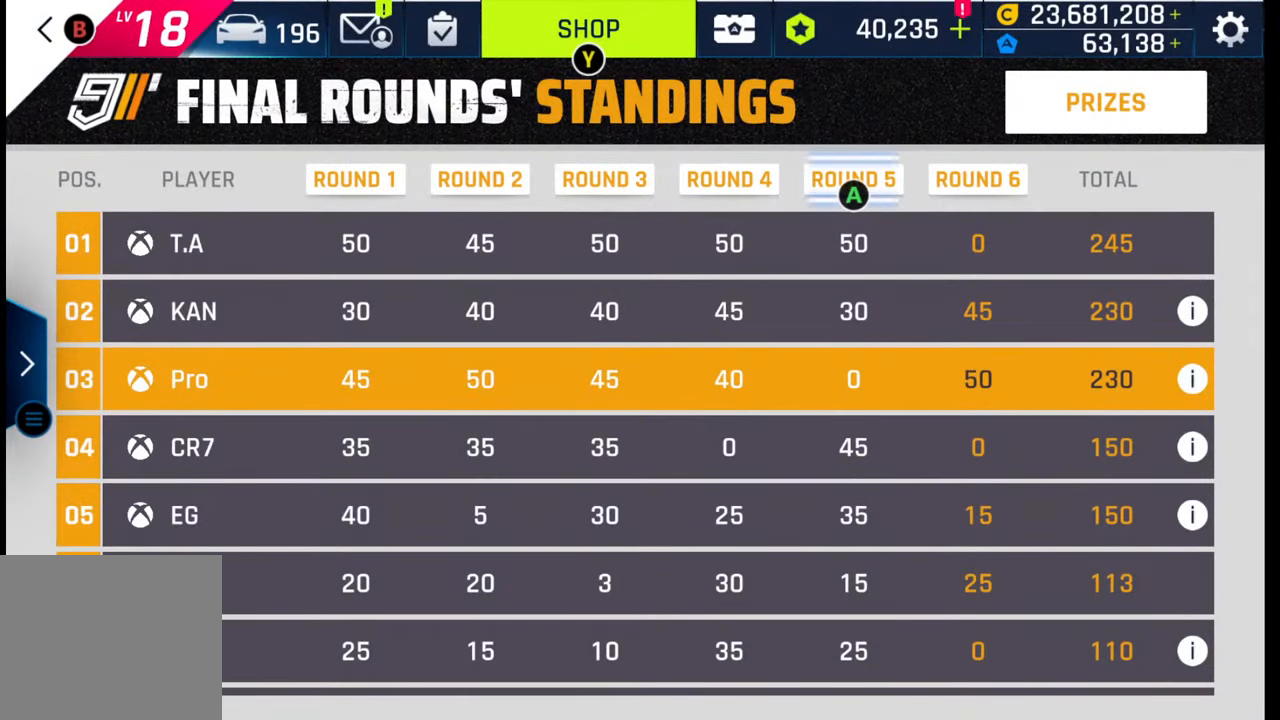
{"buttons": [], "left_stick": "left", "right_stick": "center", "events": [[333, "left_stick", "left"]]}
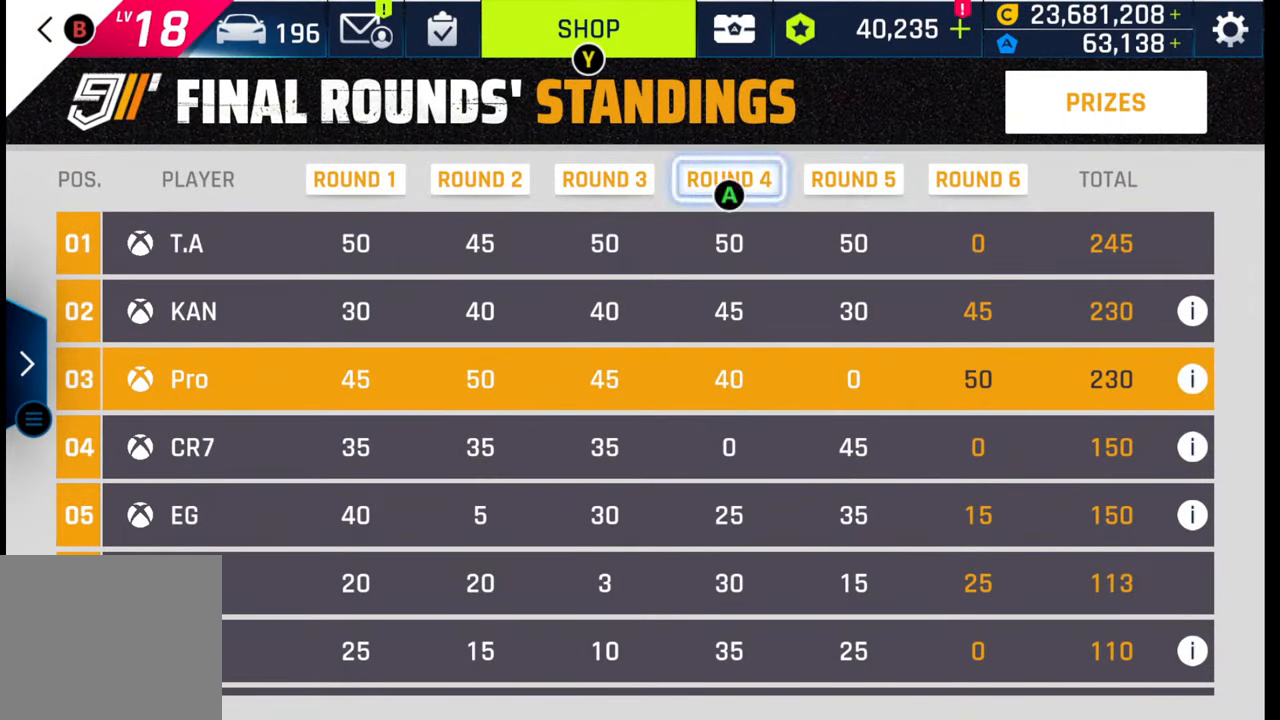
{"buttons": [], "left_stick": "center", "right_stick": "center", "events": [[50, "left_stick", "right"], [217, "left_stick", "center"]]}
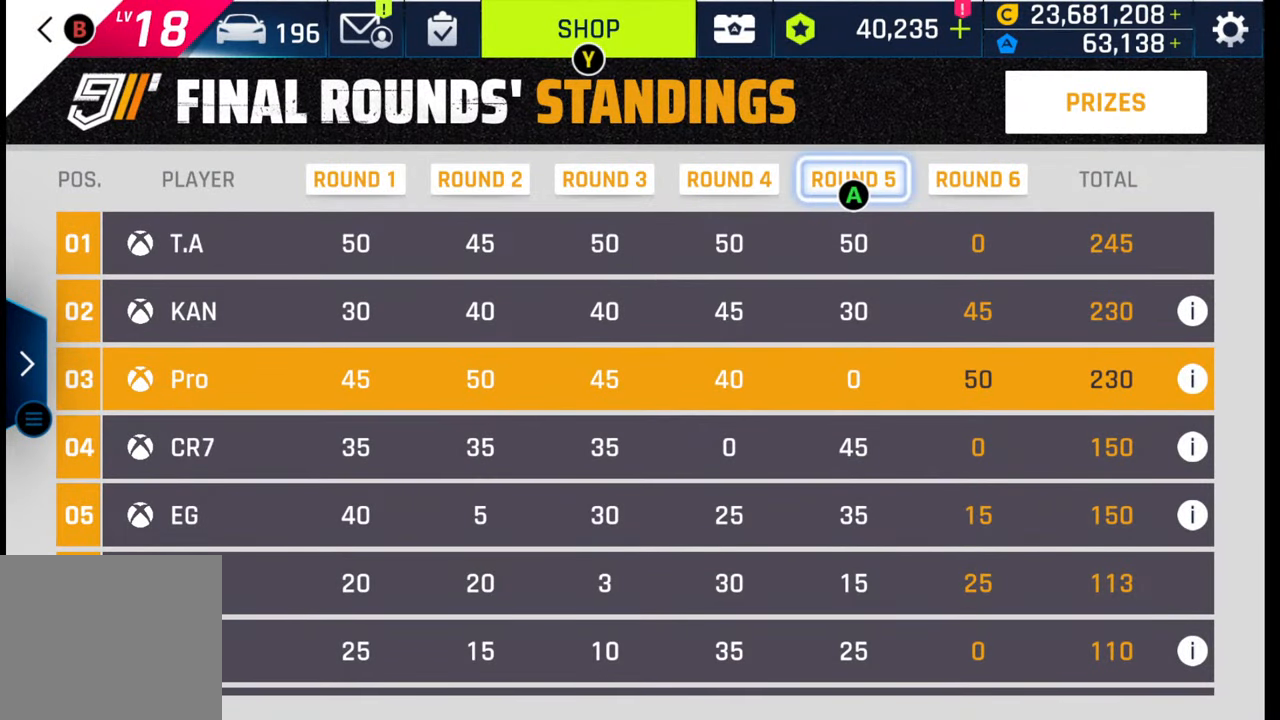
{"buttons": [], "left_stick": "center", "right_stick": "center", "events": []}
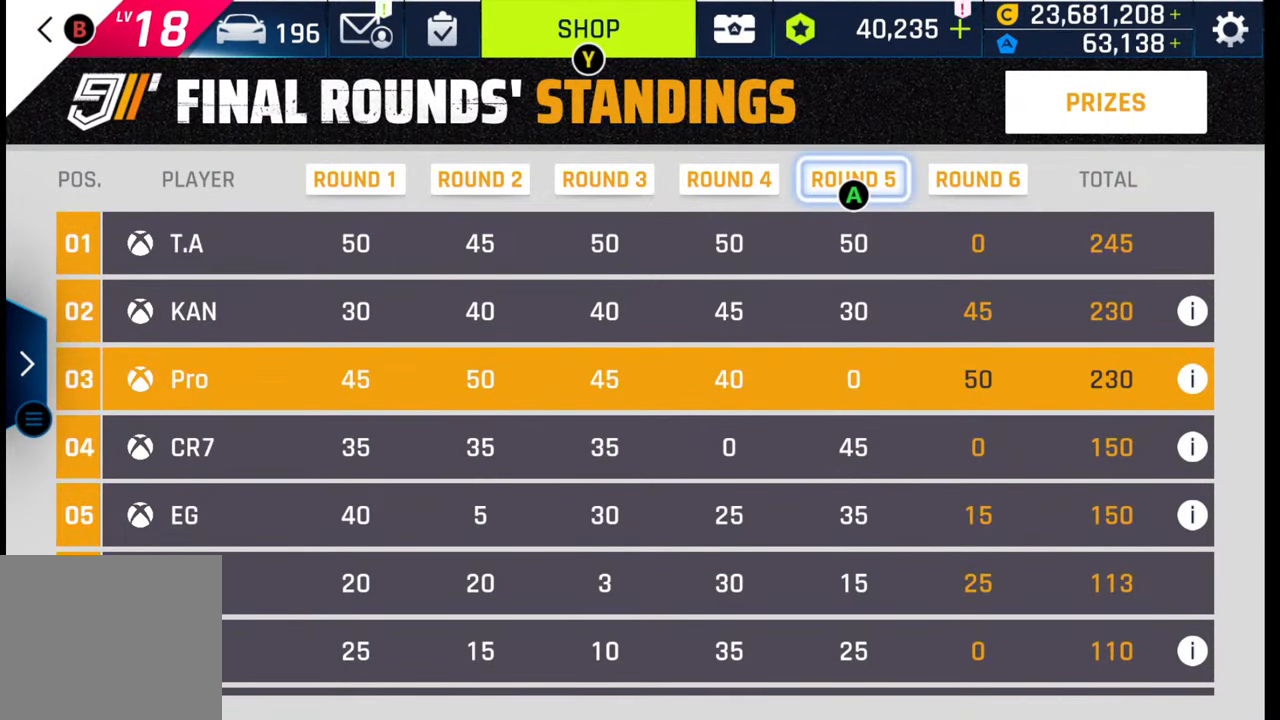
{"buttons": [], "left_stick": "center", "right_stick": "center", "events": []}
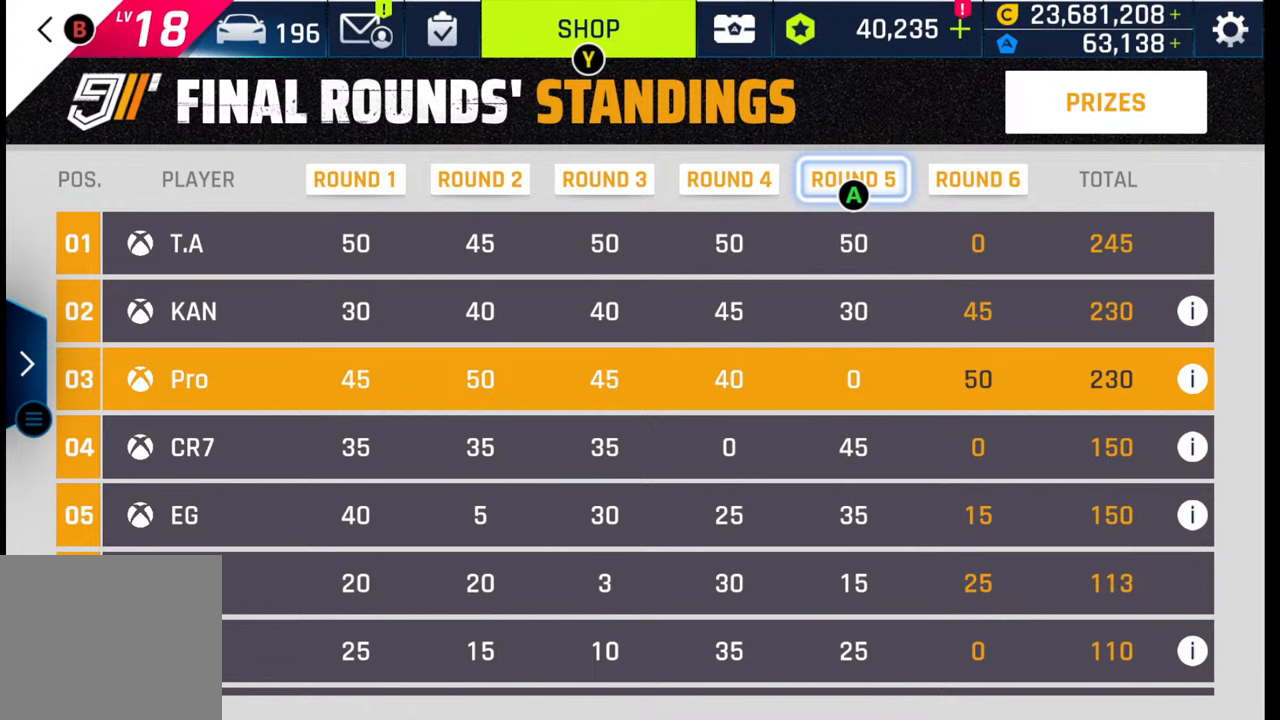
{"buttons": [], "left_stick": "center", "right_stick": "center", "events": []}
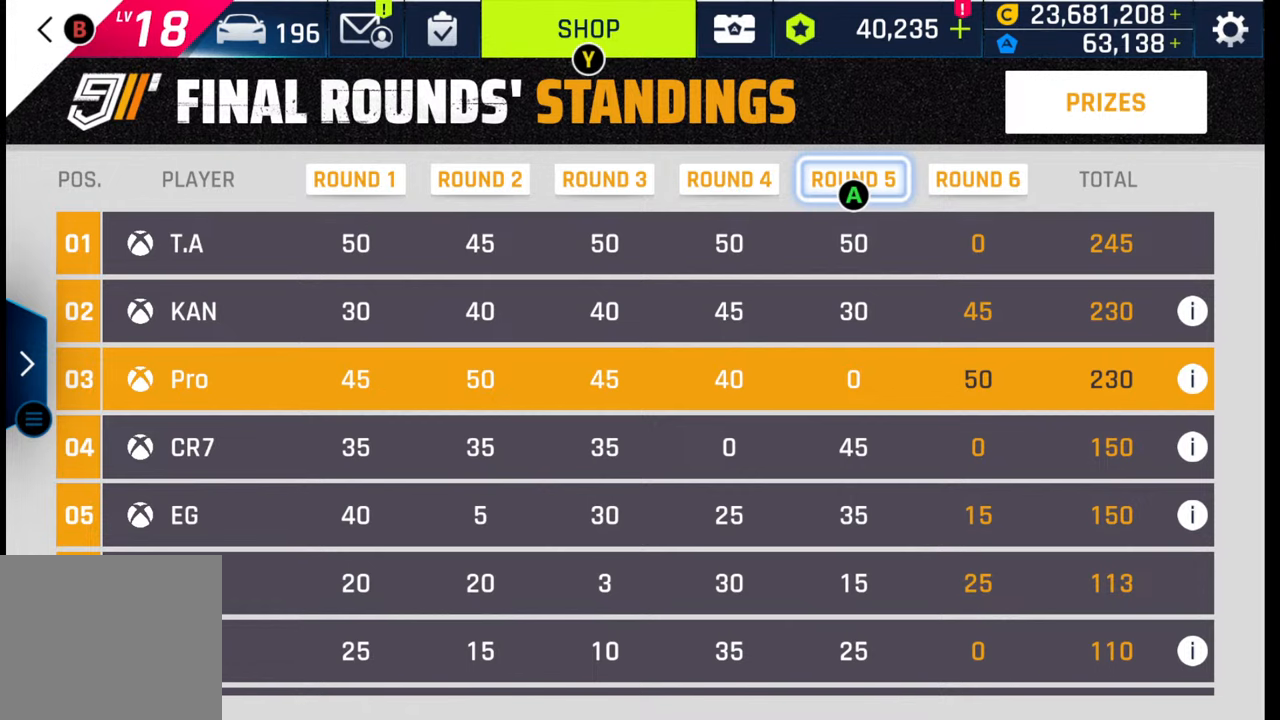
{"buttons": [], "left_stick": "center", "right_stick": "center", "events": []}
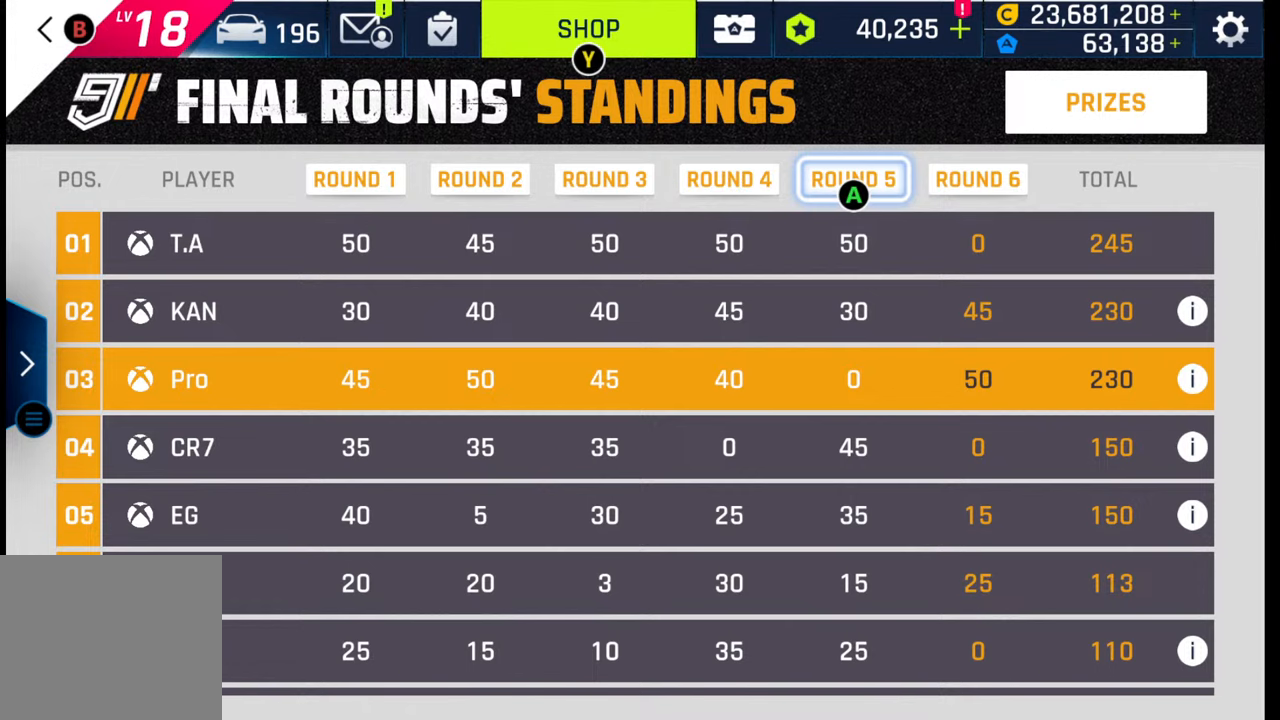
{"buttons": [], "left_stick": "center", "right_stick": "center", "events": [[17, "left_stick", "down"], [150, "left_stick", "center"]]}